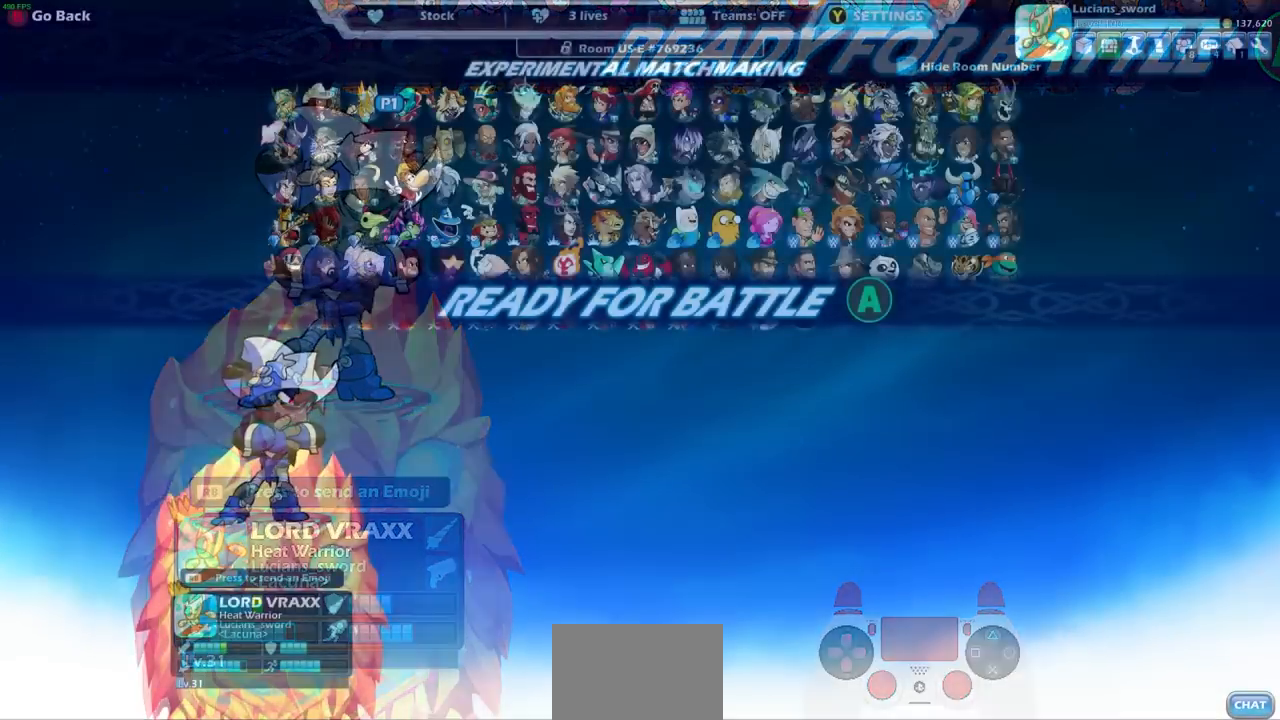
Gameplay with a controller (PlayStation layout); each line is a JSON object with the inputs held at the frame after it. "events" lists button and stick changes between this image and that frame as [ms after this image, input, new state], when the widget could be followed in between.
{"buttons": [], "left_stick": "center", "right_stick": "center", "events": []}
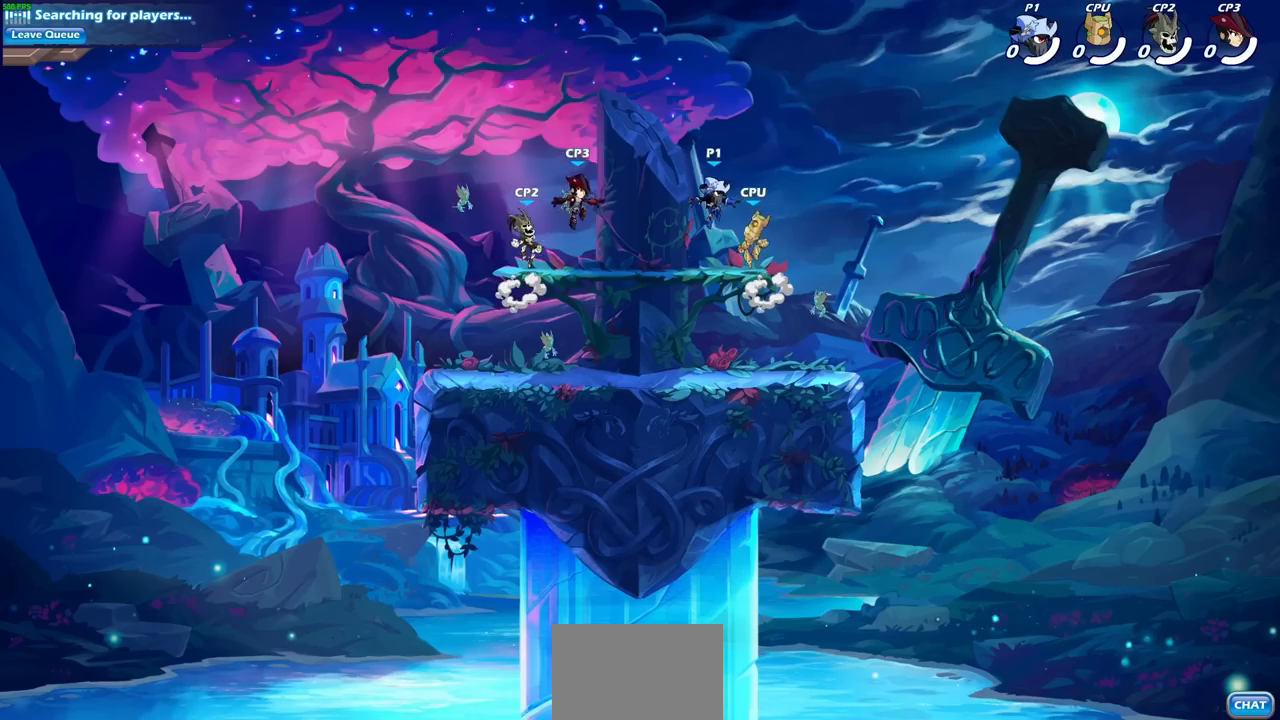
{"buttons": [], "left_stick": "center", "right_stick": "center", "events": []}
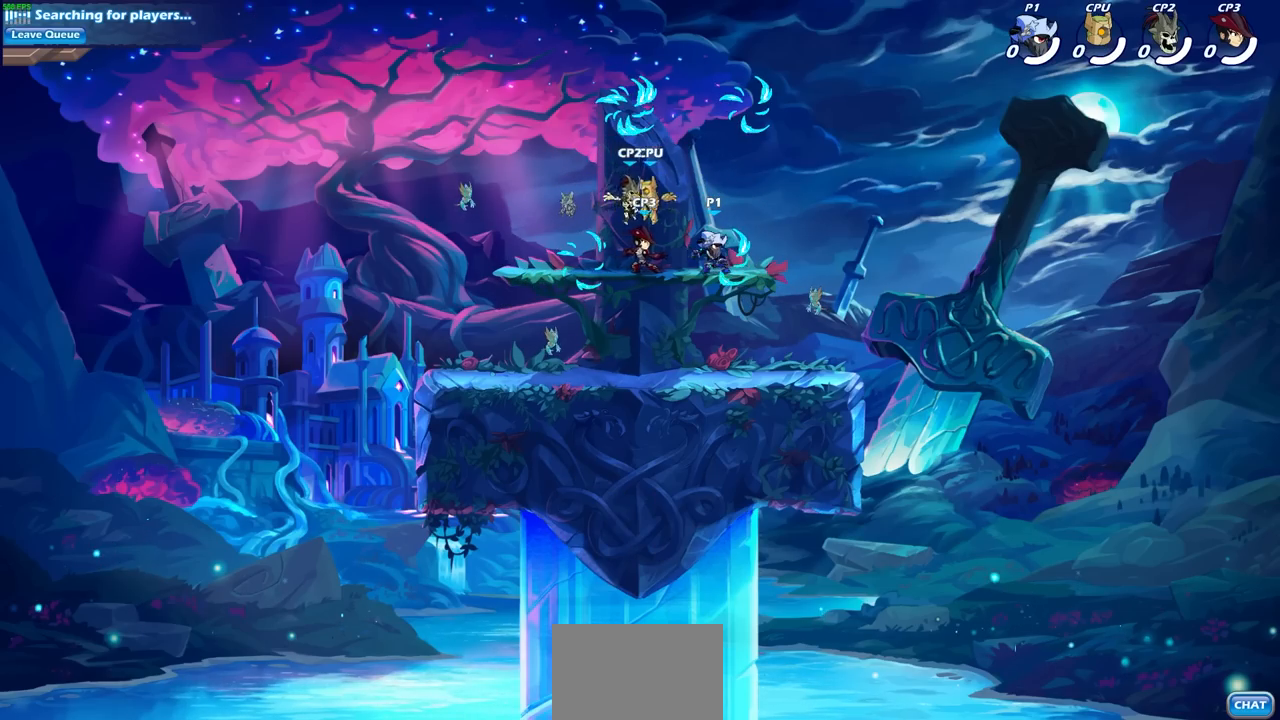
{"buttons": ["CROSS"], "left_stick": "right", "right_stick": "center", "events": [[167, "CROSS", "down"], [317, "CROSS", "up"], [400, "CROSS", "down"], [400, "left_stick", "right"]]}
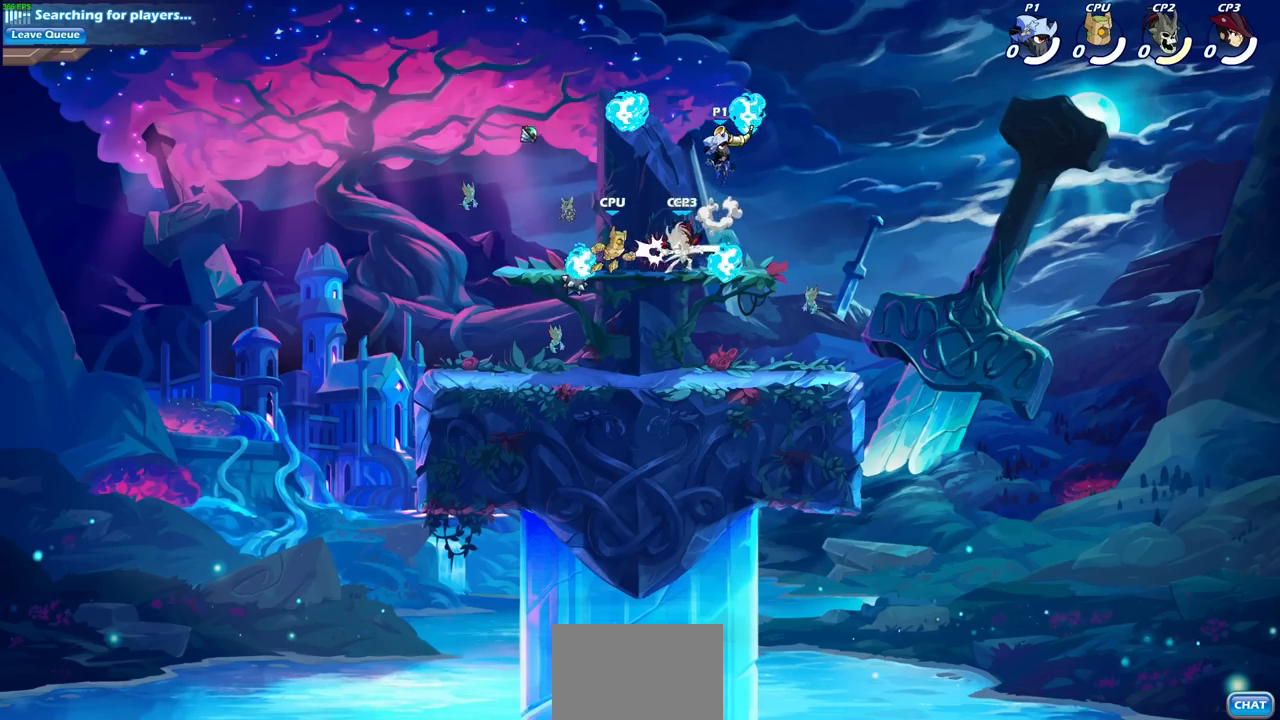
{"buttons": ["SQUARE"], "left_stick": "left", "right_stick": "center", "events": [[17, "CROSS", "up"], [83, "R1", "down"], [217, "R1", "up"], [217, "left_stick", "down"], [450, "SQUARE", "down"], [450, "left_stick", "left"]]}
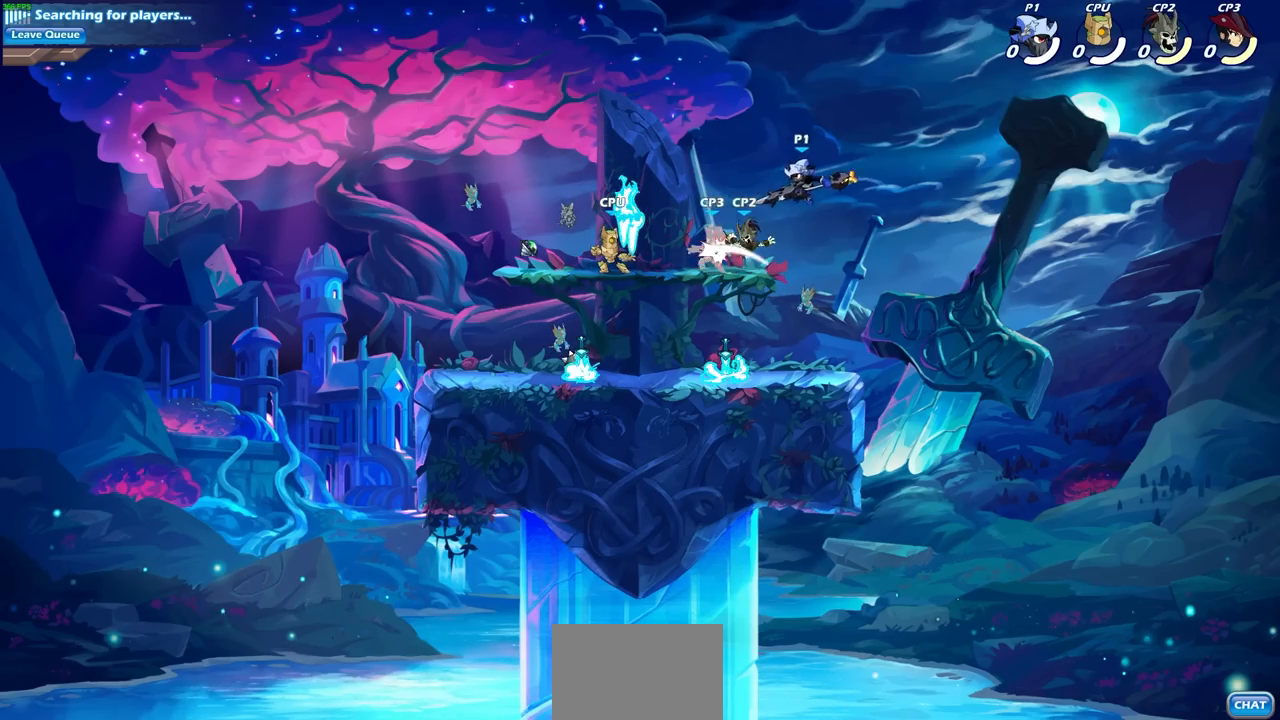
{"buttons": [], "left_stick": "center", "right_stick": "center", "events": [[33, "left_stick", "center"], [50, "SQUARE", "up"]]}
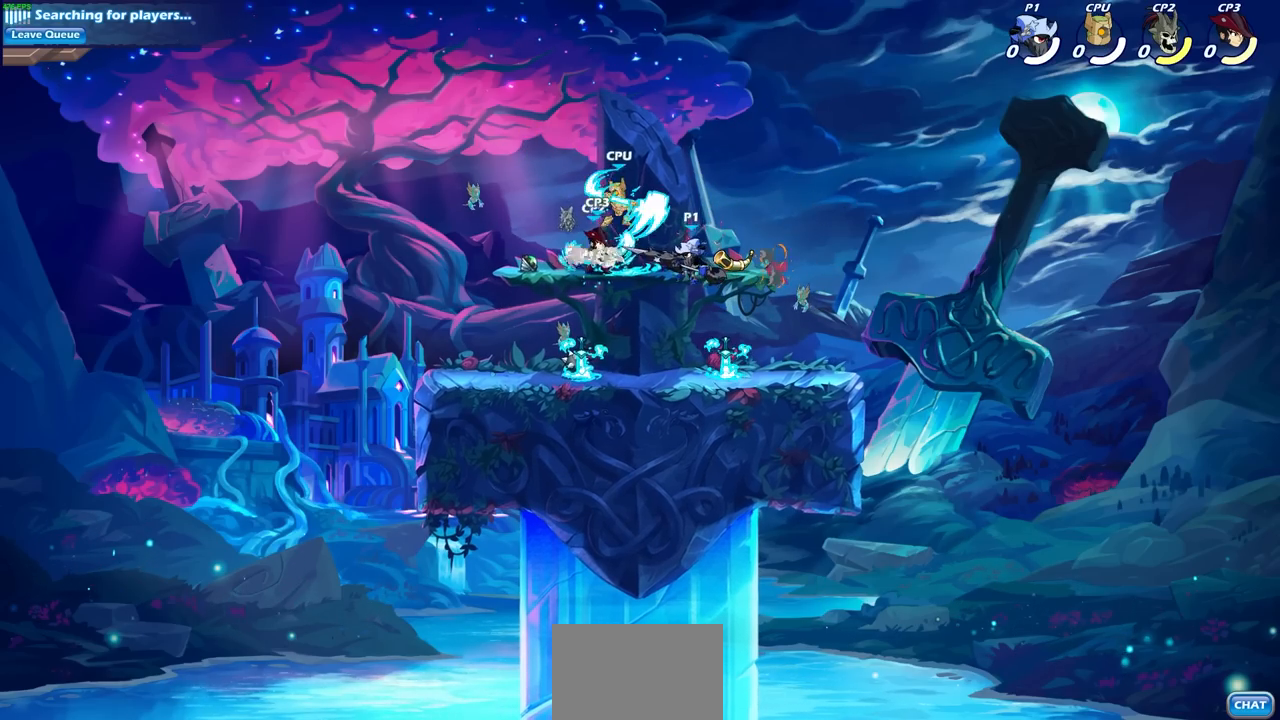
{"buttons": ["CROSS"], "left_stick": "center", "right_stick": "center", "events": [[333, "CROSS", "down"]]}
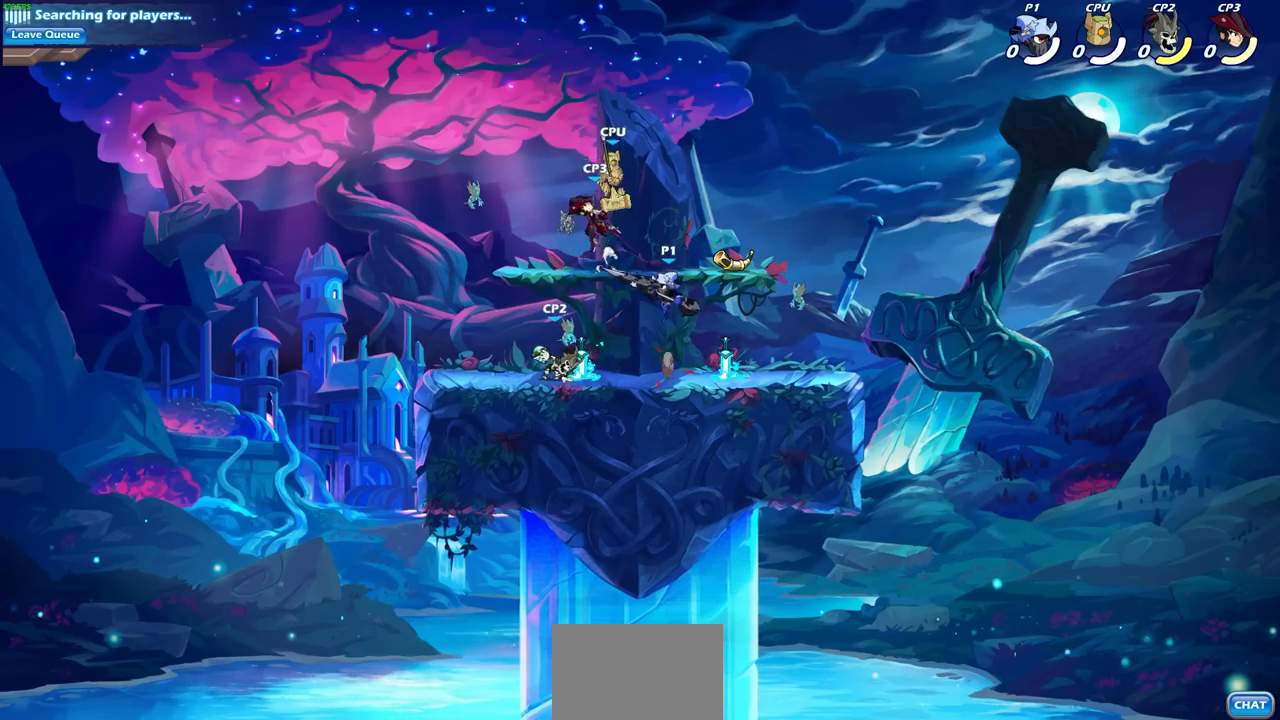
{"buttons": ["SQUARE"], "left_stick": "center", "right_stick": "center", "events": [[17, "CROSS", "up"], [250, "R1", "down"], [250, "R2", "down"], [283, "SQUARE", "down"], [367, "SQUARE", "up"], [400, "R1", "up"], [400, "R2", "up"], [467, "SQUARE", "down"]]}
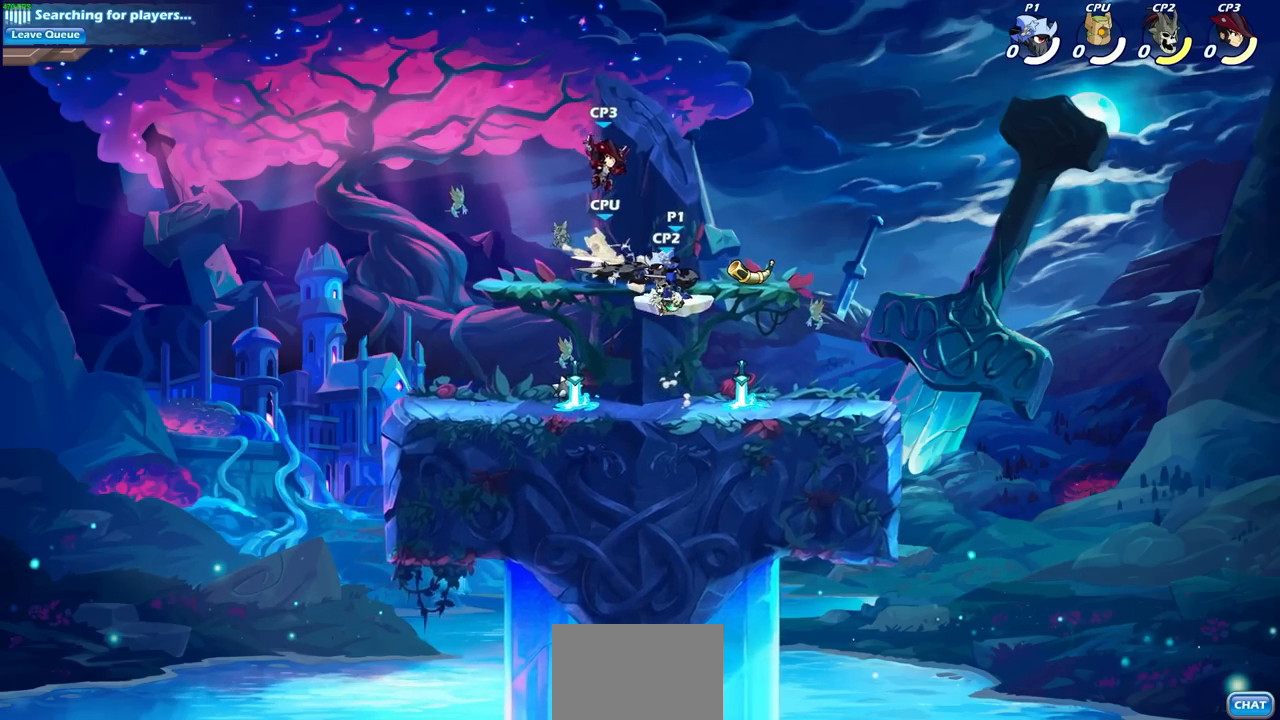
{"buttons": [], "left_stick": "center", "right_stick": "center", "events": [[67, "SQUARE", "up"], [150, "SQUARE", "down"], [250, "SQUARE", "up"], [350, "SQUARE", "down"], [450, "SQUARE", "up"]]}
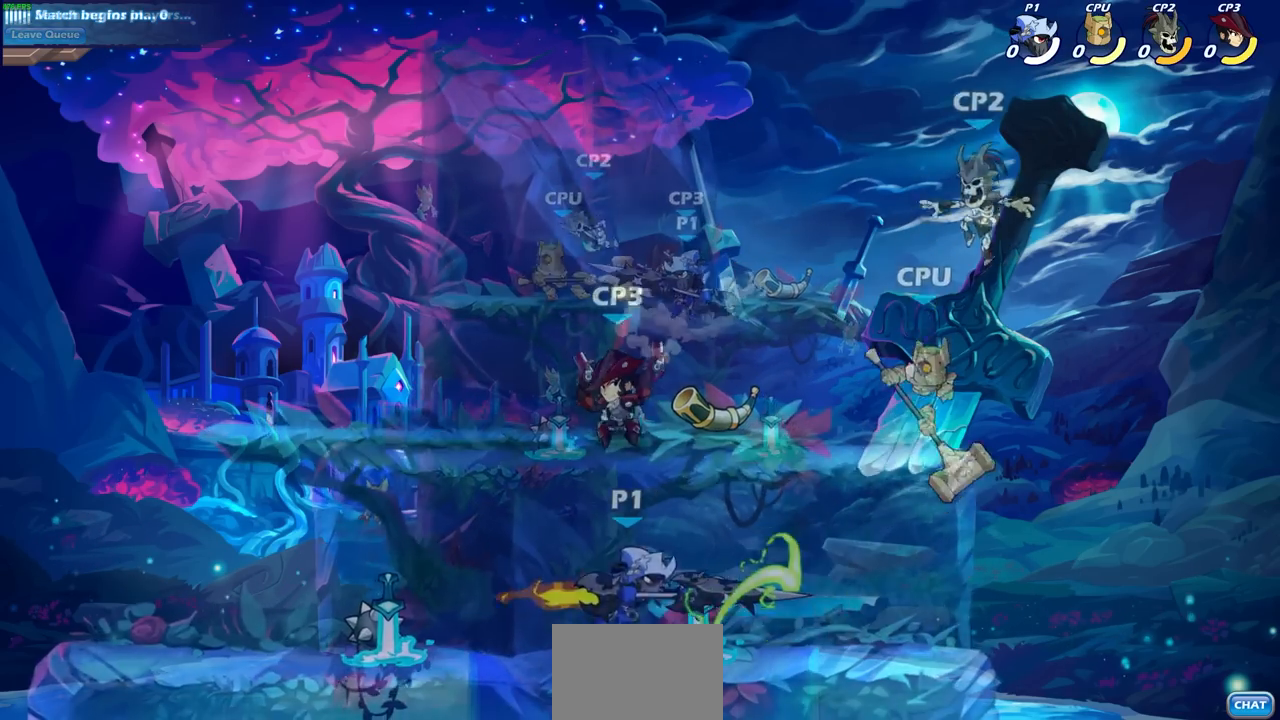
{"buttons": [], "left_stick": "center", "right_stick": "center", "events": [[17, "SQUARE", "down"], [83, "SQUARE", "up"], [350, "left_stick", "down"], [383, "SQUARE", "down"], [450, "SQUARE", "up"], [483, "left_stick", "center"]]}